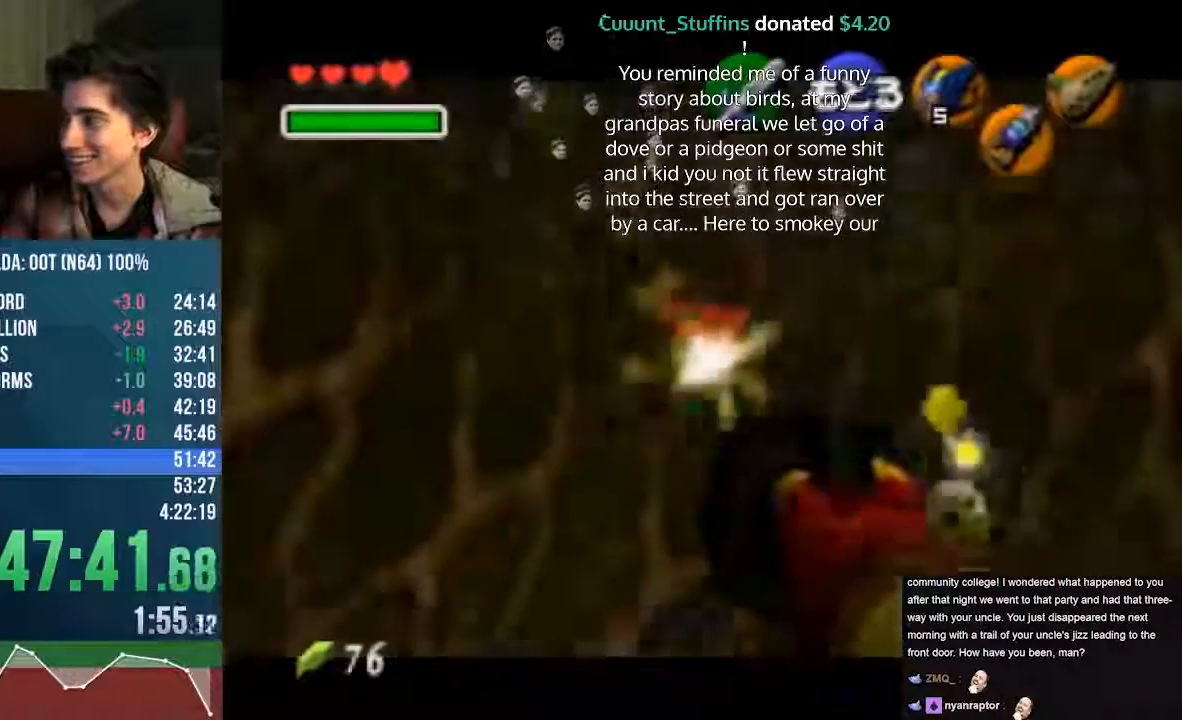
Gameplay with a controller (Nintendo layout); each line is a JSON object with the inputs held at the frame after it. "events" lists button and stick changes between this image and that frame as [ms after this image, input, new state], when the widget could be followed in between. Not read: L3 R3 Z.
{"buttons": ["C_DOWN"], "left_stick": "center", "events": [[470, "C_DOWN", "down"]]}
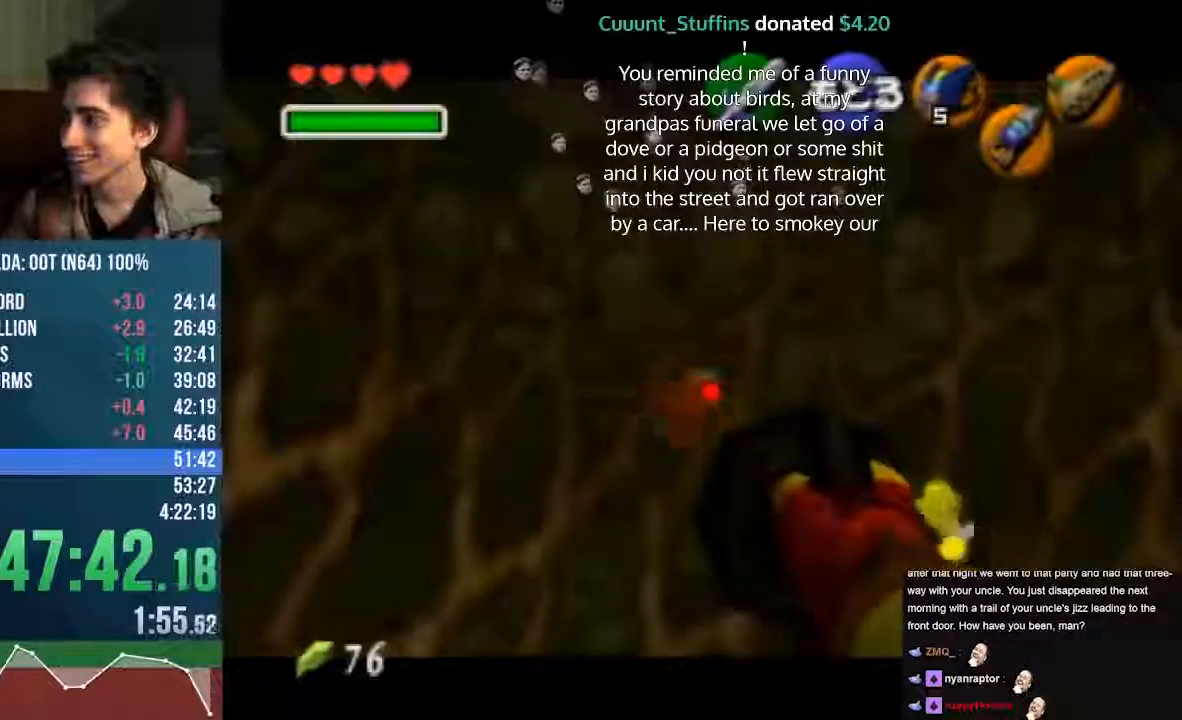
{"buttons": ["C_DOWN"], "left_stick": "center", "events": [[101, "C_DOWN", "up"], [403, "C_DOWN", "down"]]}
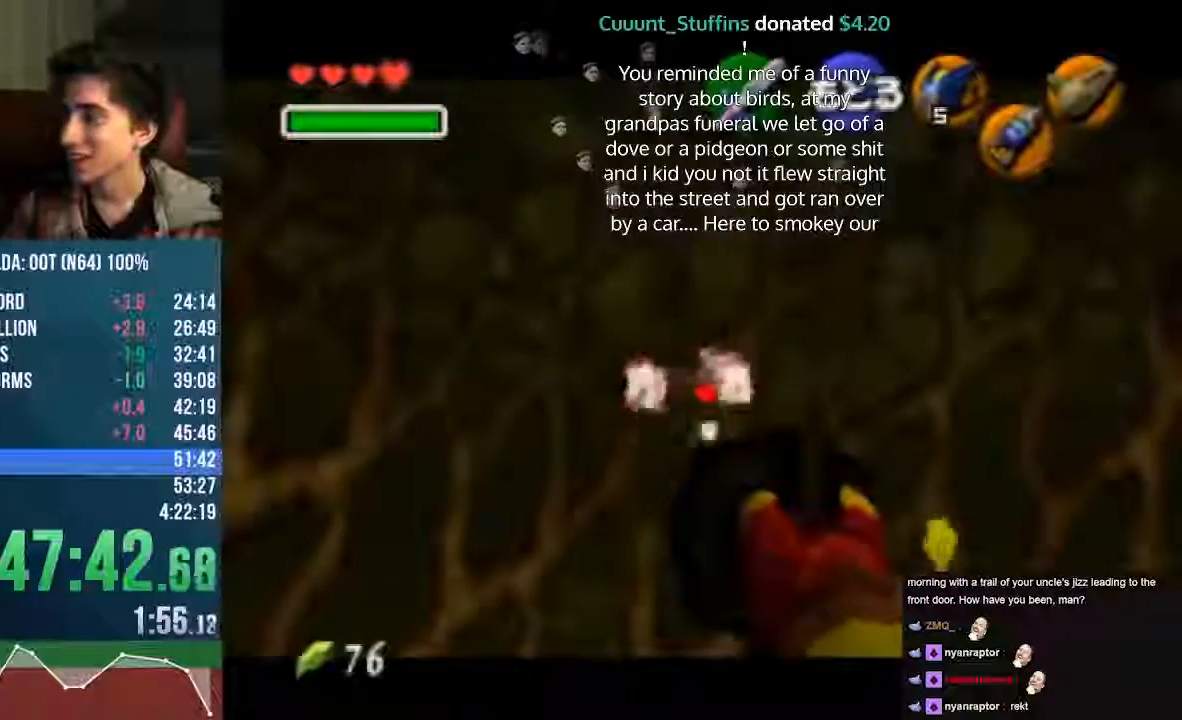
{"buttons": [], "left_stick": "center", "events": [[437, "C_DOWN", "up"]]}
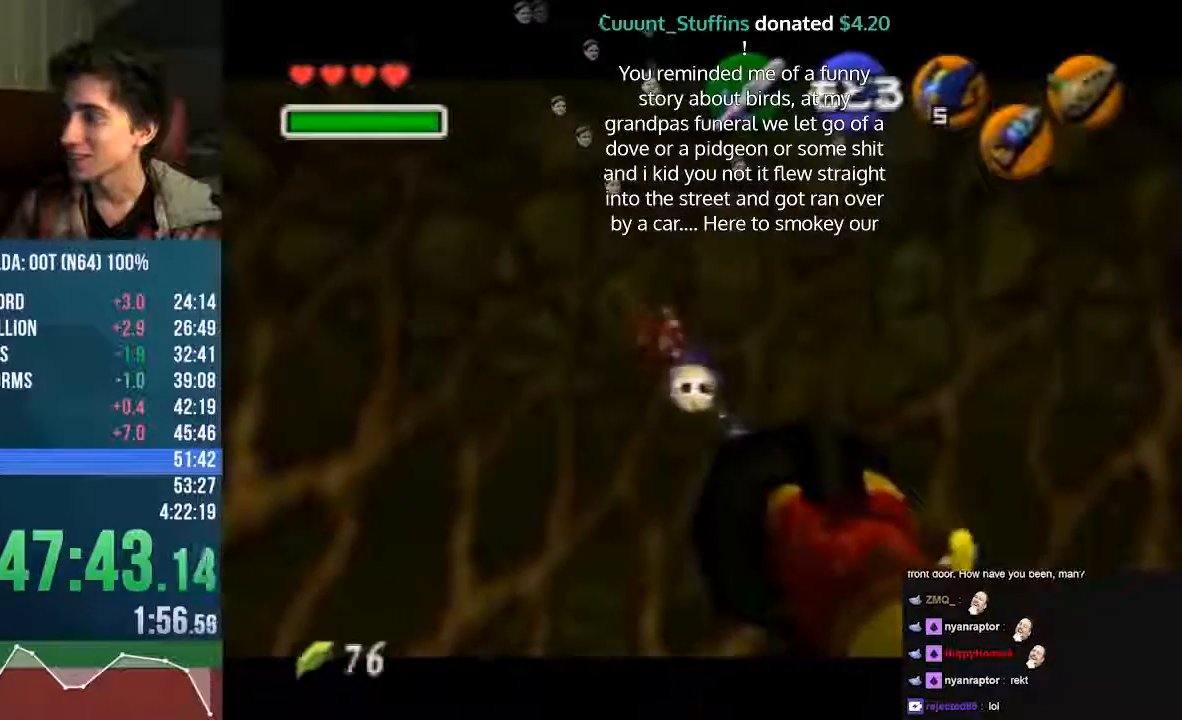
{"buttons": [], "left_stick": "up", "events": [[67, "B", "down"], [168, "B", "up"], [336, "left_stick", "up"]]}
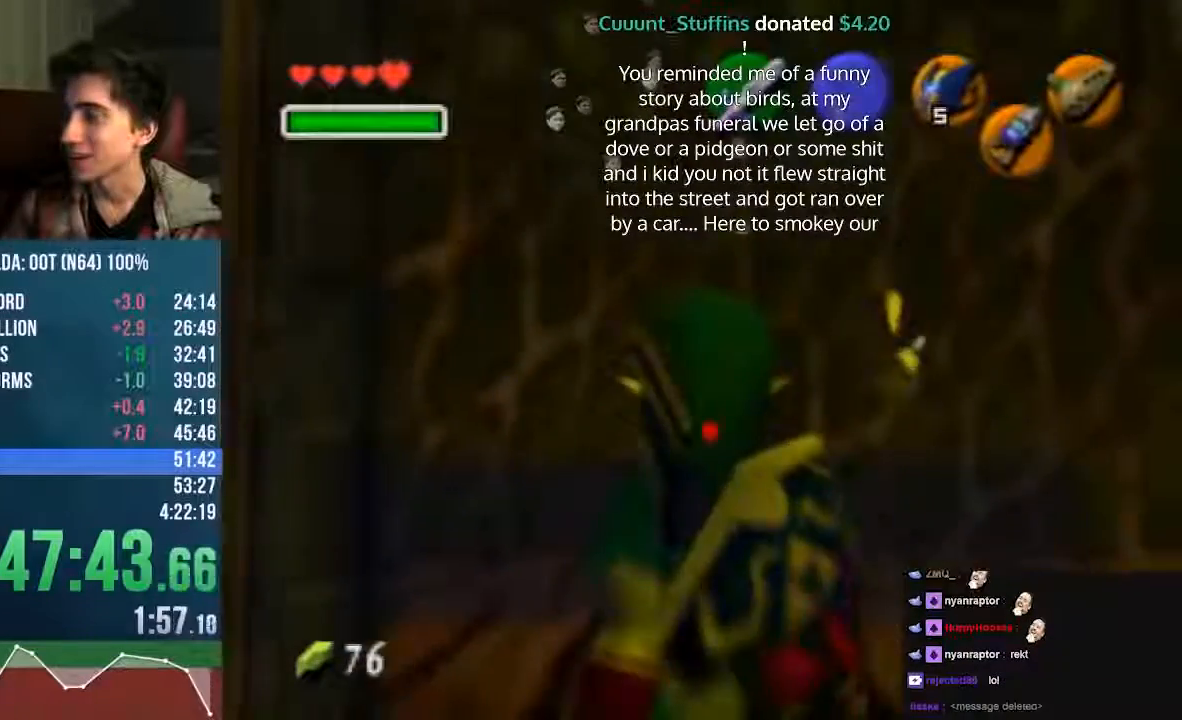
{"buttons": ["A"], "left_stick": "up", "events": [[269, "B", "down"], [336, "B", "up"], [404, "A", "down"], [404, "B", "down"], [437, "B", "up"]]}